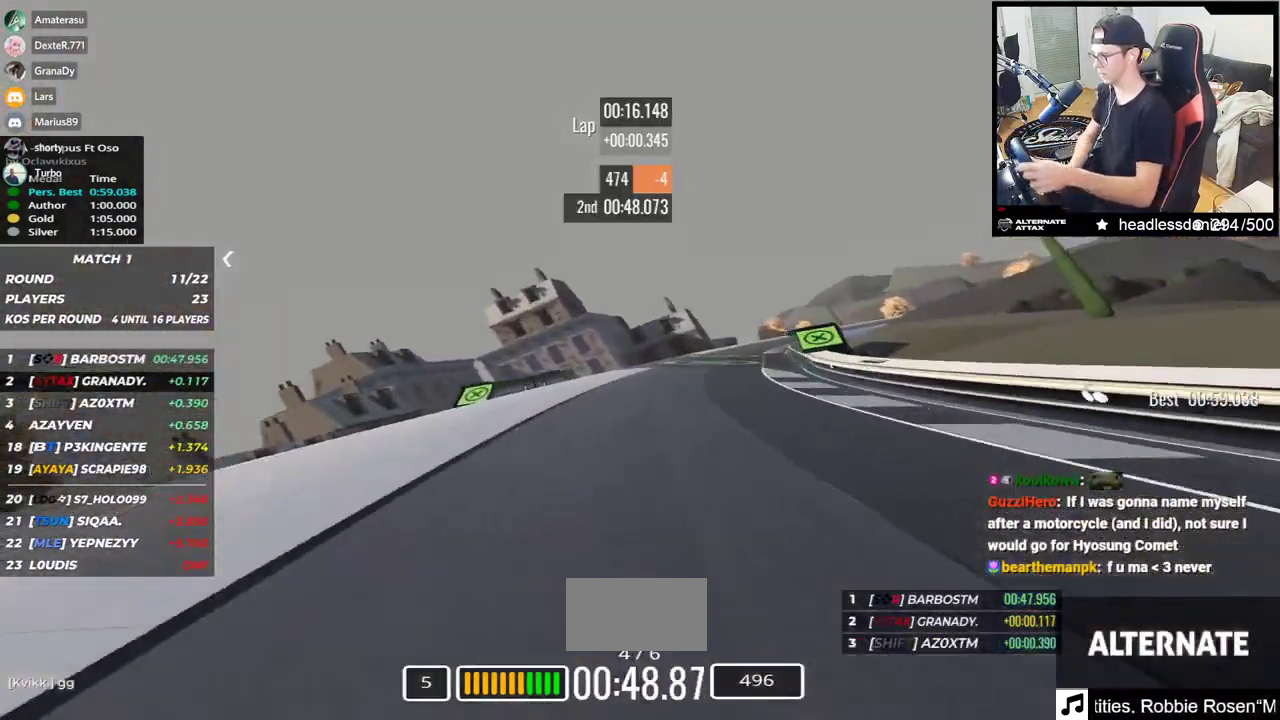
Gameplay with keyboard; each line is a JSON object with the keys held at the frame after it. "events" lists presses ("down") and releases ("up") of "down", "left", "right" and "up" between this image and that frame as [ms after this image, input, new state], when the widget could be followed in between. No other keys are recorded. Mouse input is not recorded.
{"keys": ["right"], "events": [[317, "up", "up"]]}
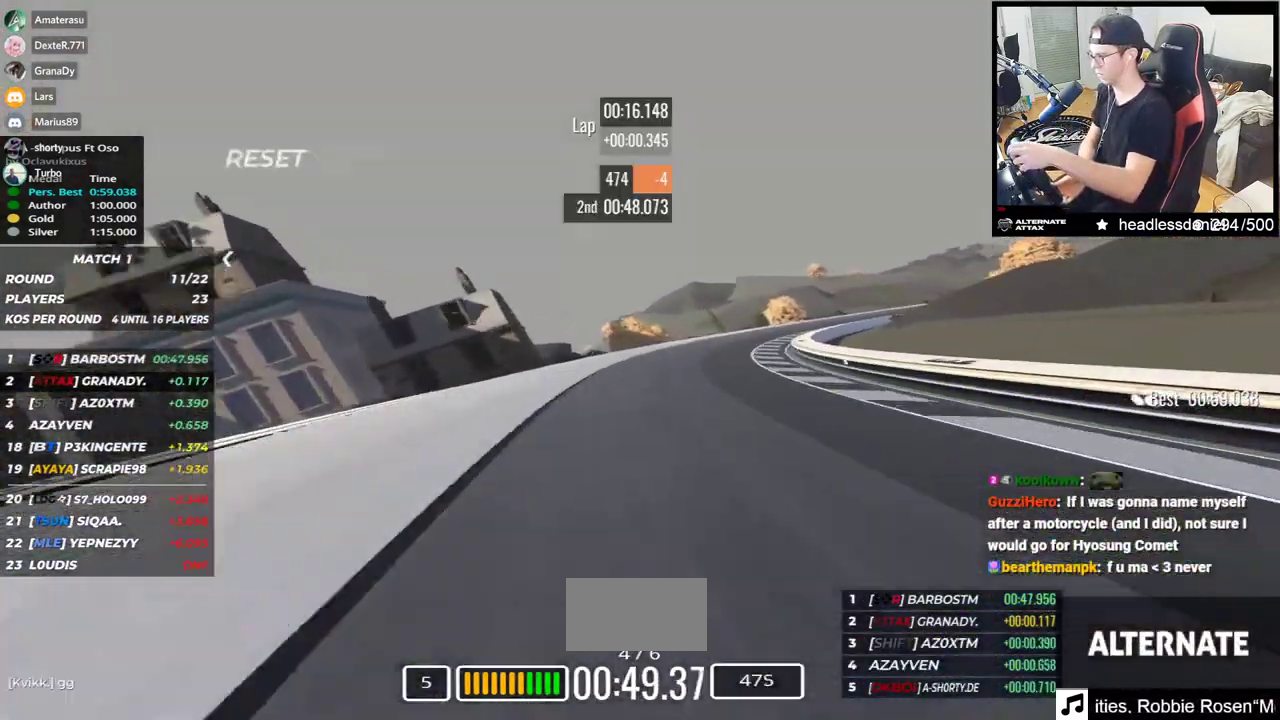
{"keys": ["right", "up"], "events": [[283, "up", "down"]]}
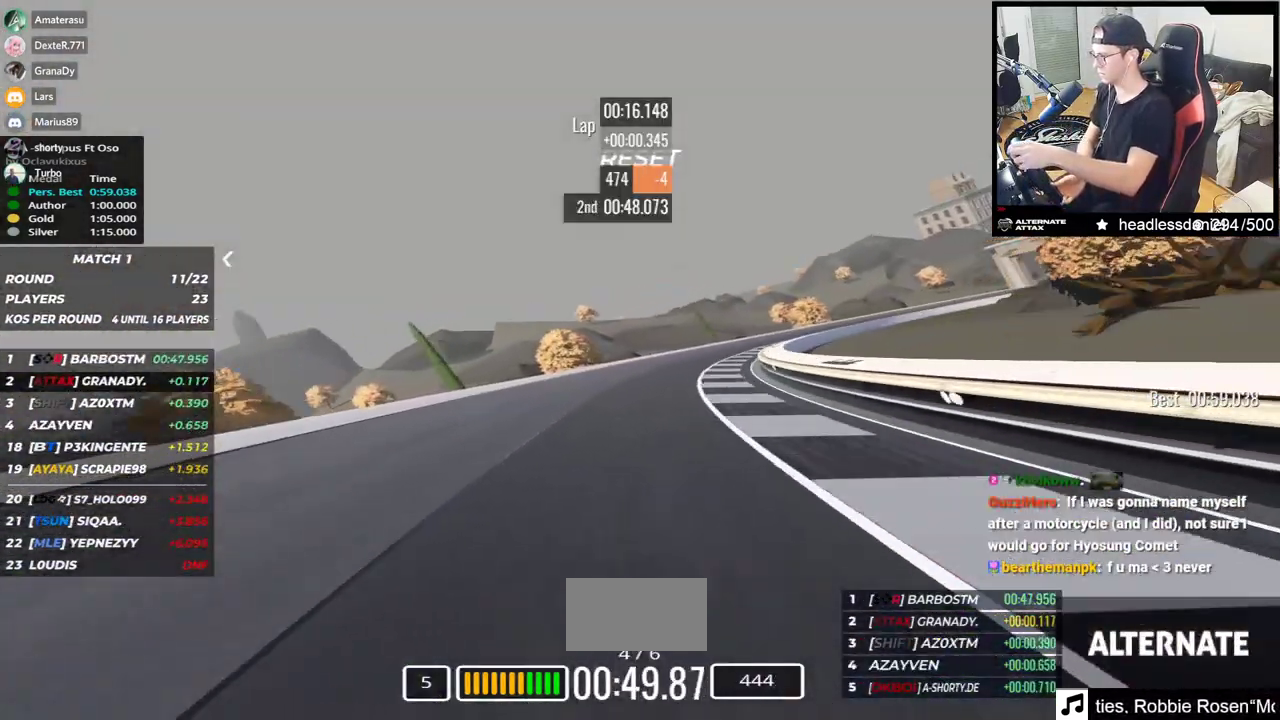
{"keys": ["right", "up"], "events": []}
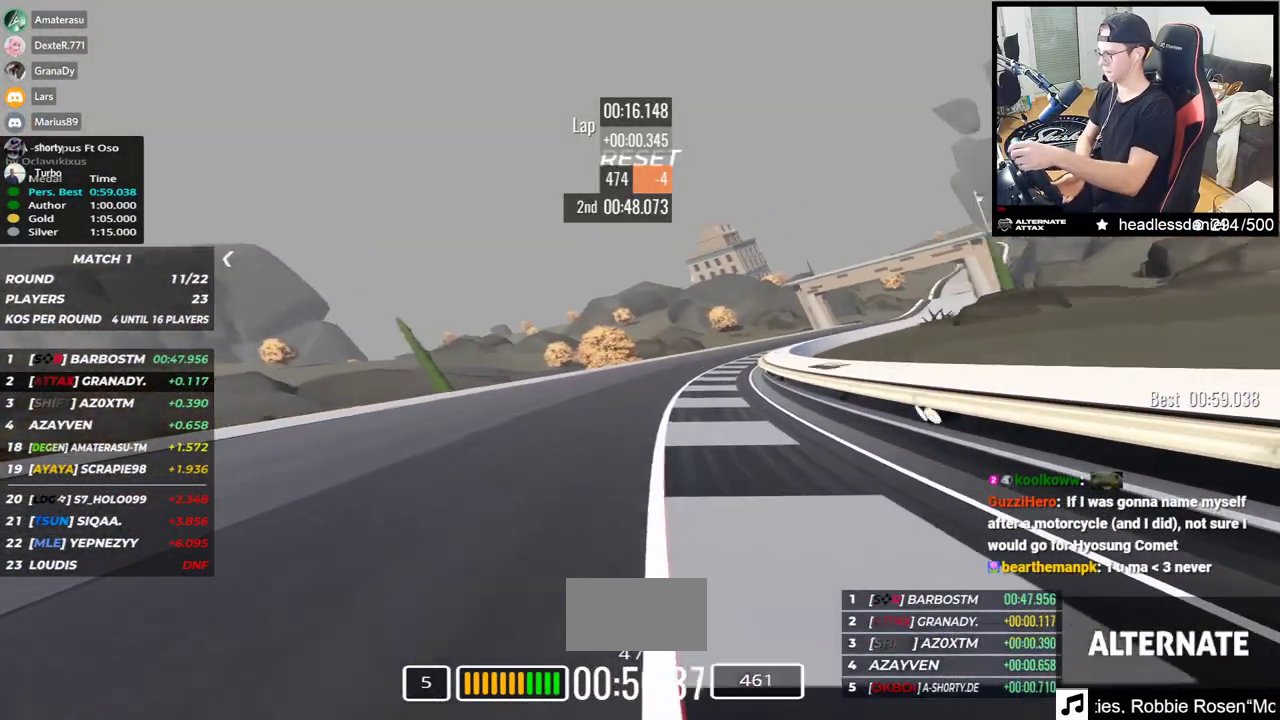
{"keys": ["right", "up"], "events": []}
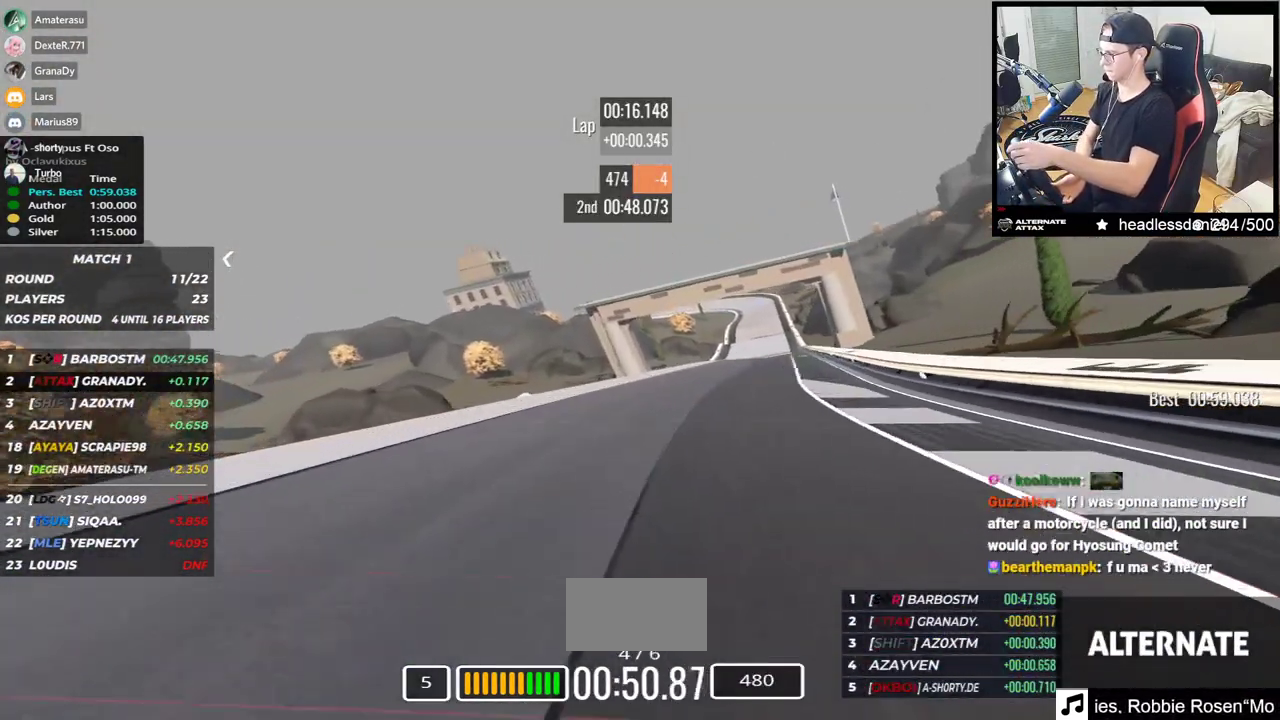
{"keys": ["up"], "events": [[300, "right", "up"], [333, "left", "down"], [483, "left", "up"]]}
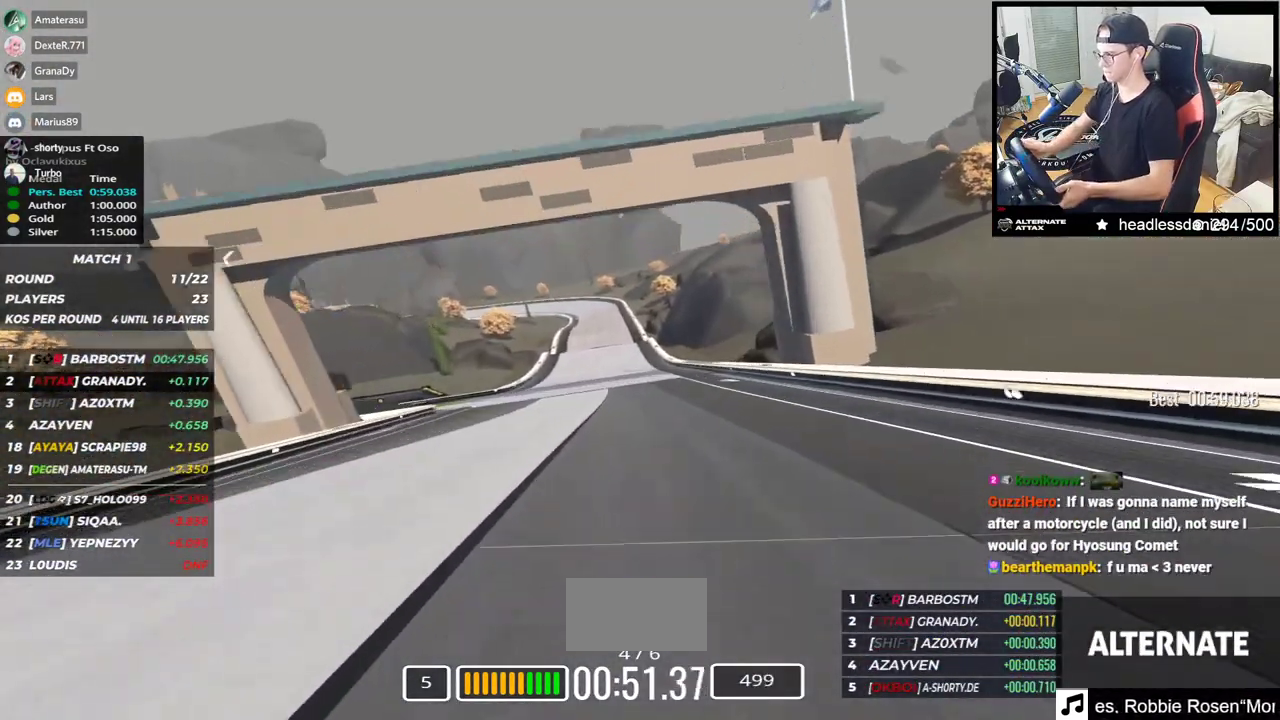
{"keys": ["up"], "events": []}
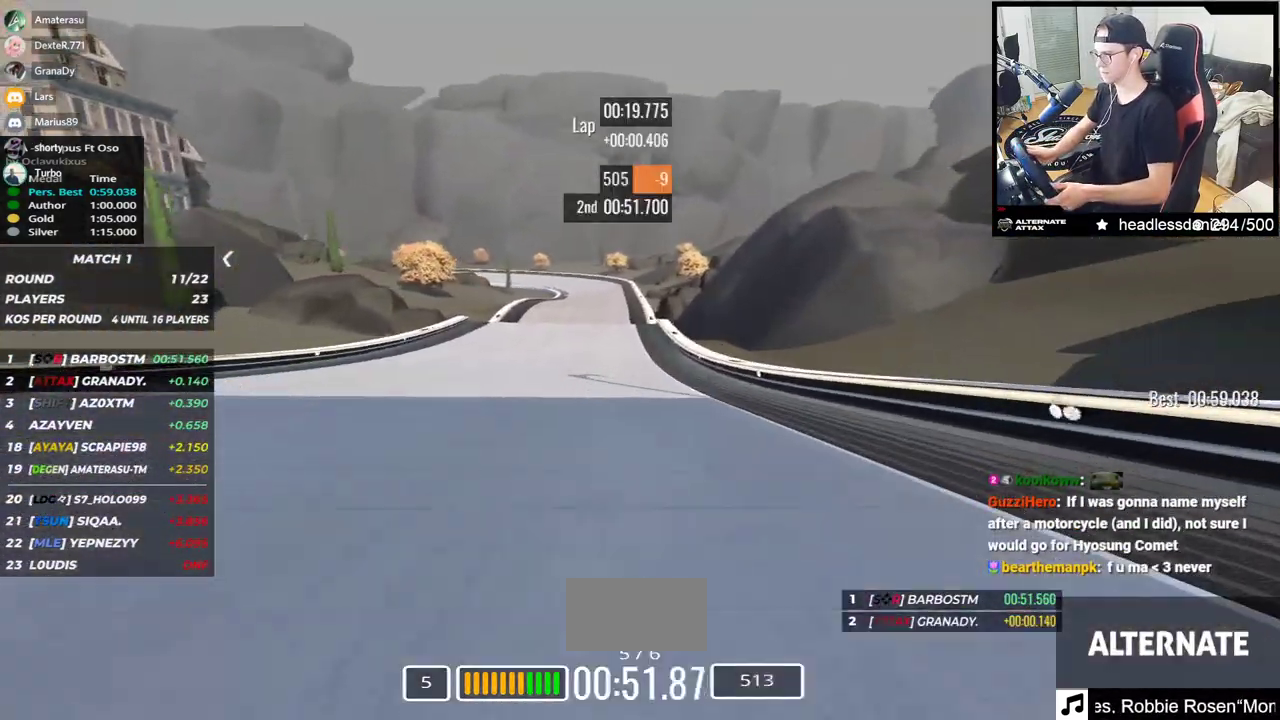
{"keys": ["up"], "events": [[167, "left", "down"], [300, "left", "up"]]}
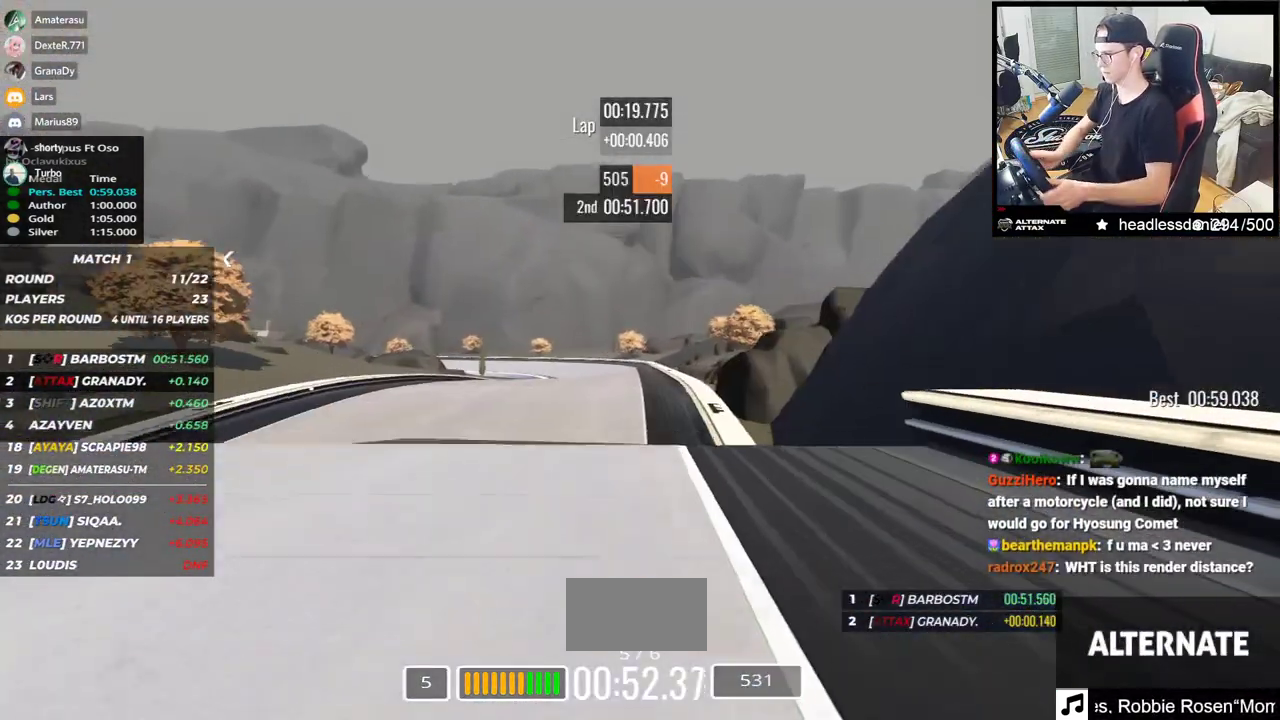
{"keys": ["left", "up"], "events": [[117, "down", "down"], [200, "down", "up"], [317, "left", "down"]]}
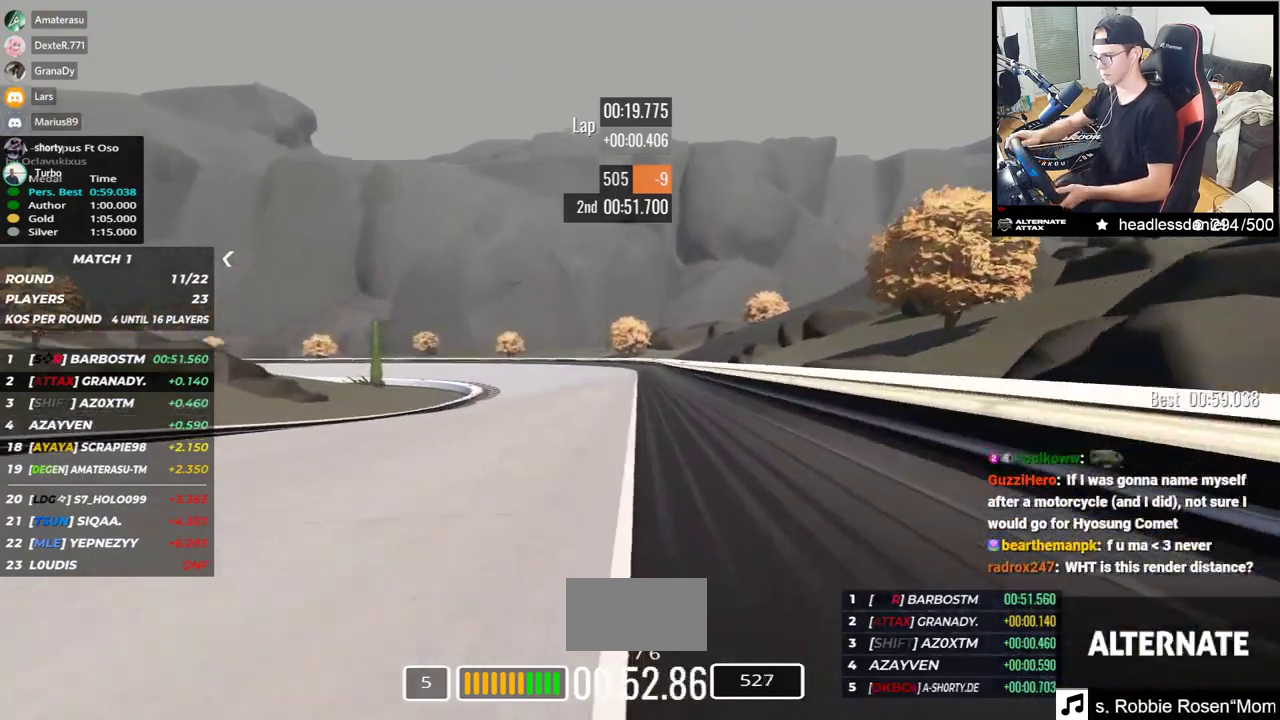
{"keys": ["left", "up"], "events": [[17, "up", "up"], [217, "up", "down"]]}
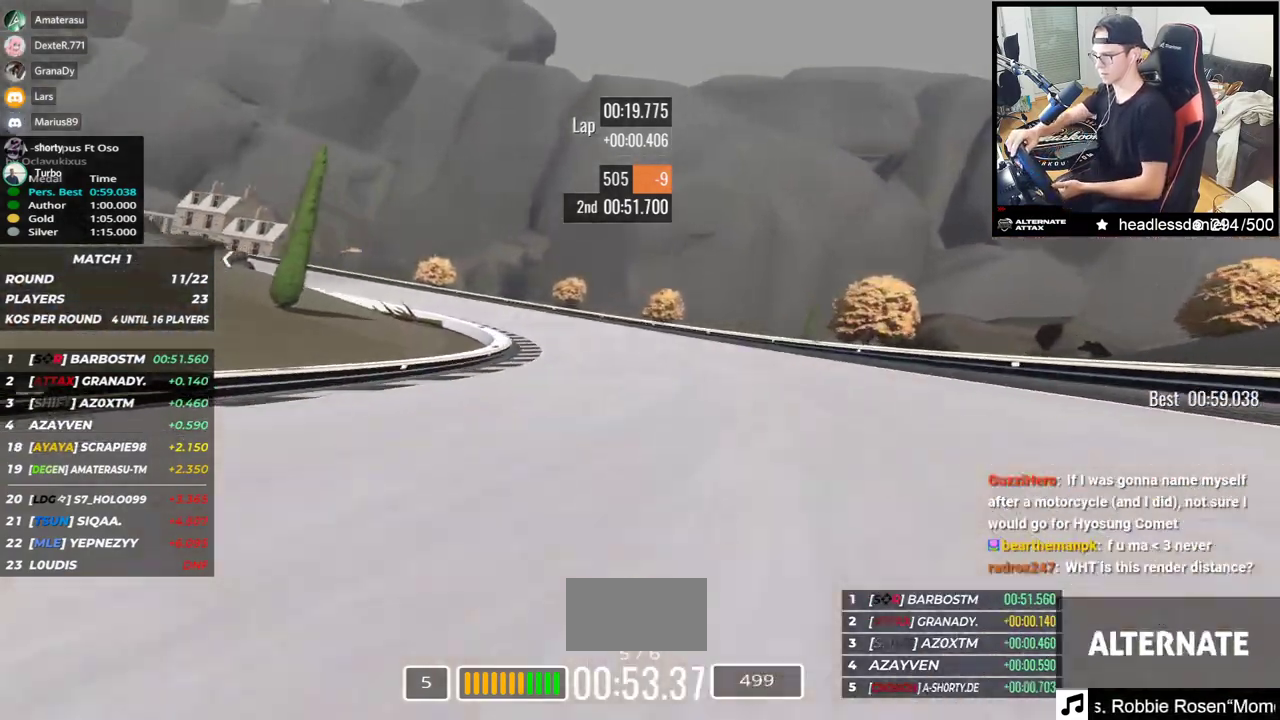
{"keys": ["left", "up"], "events": [[183, "up", "up"], [233, "up", "down"]]}
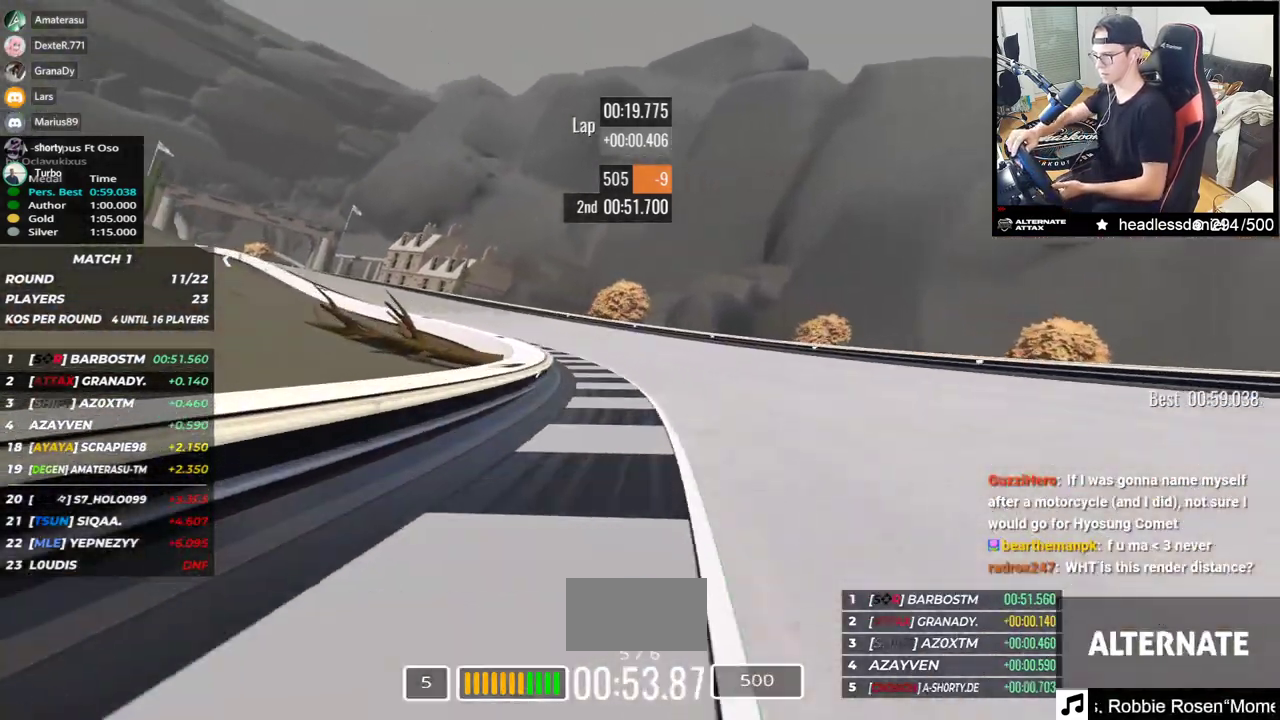
{"keys": ["left", "up"], "events": []}
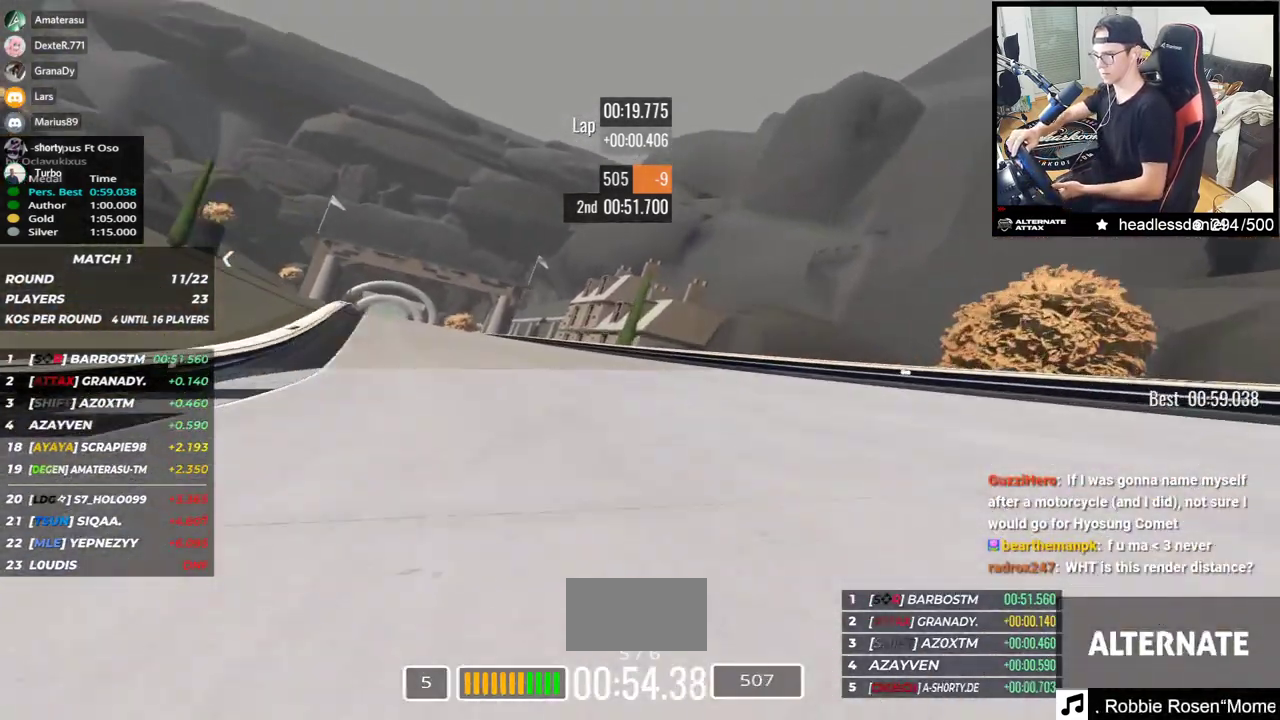
{"keys": ["left", "up"], "events": []}
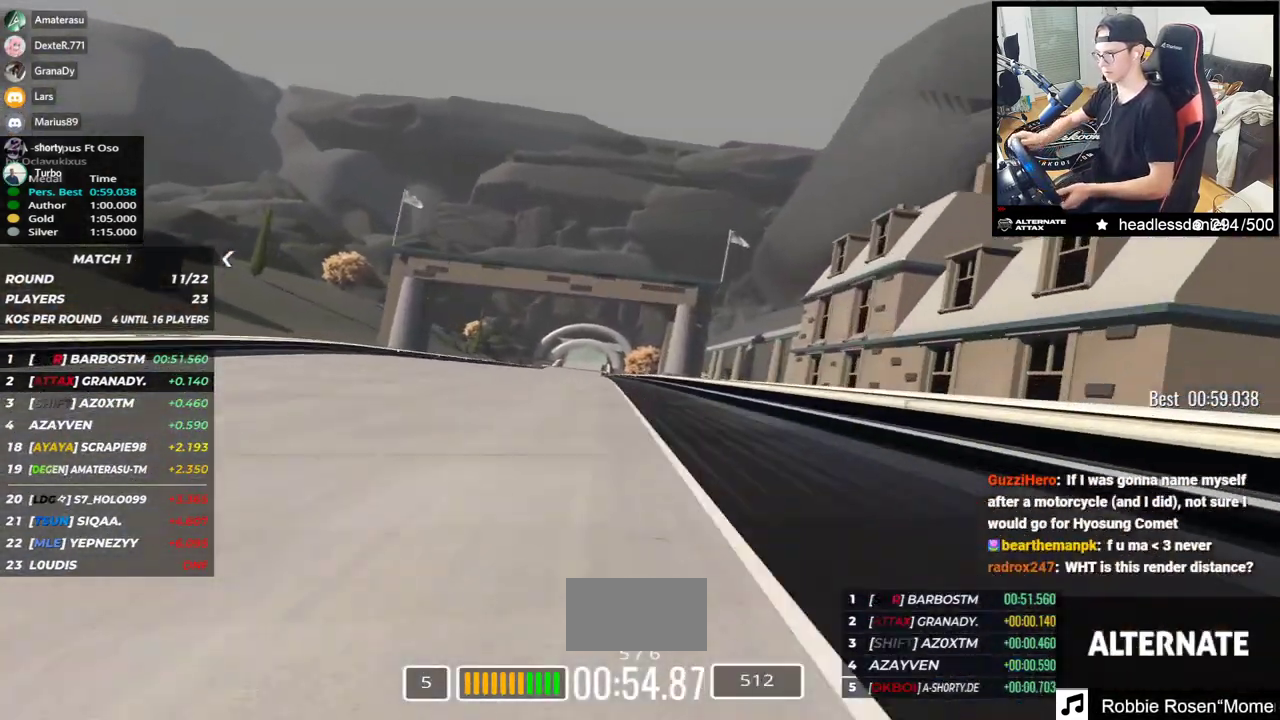
{"keys": ["up"], "events": [[17, "left", "up"]]}
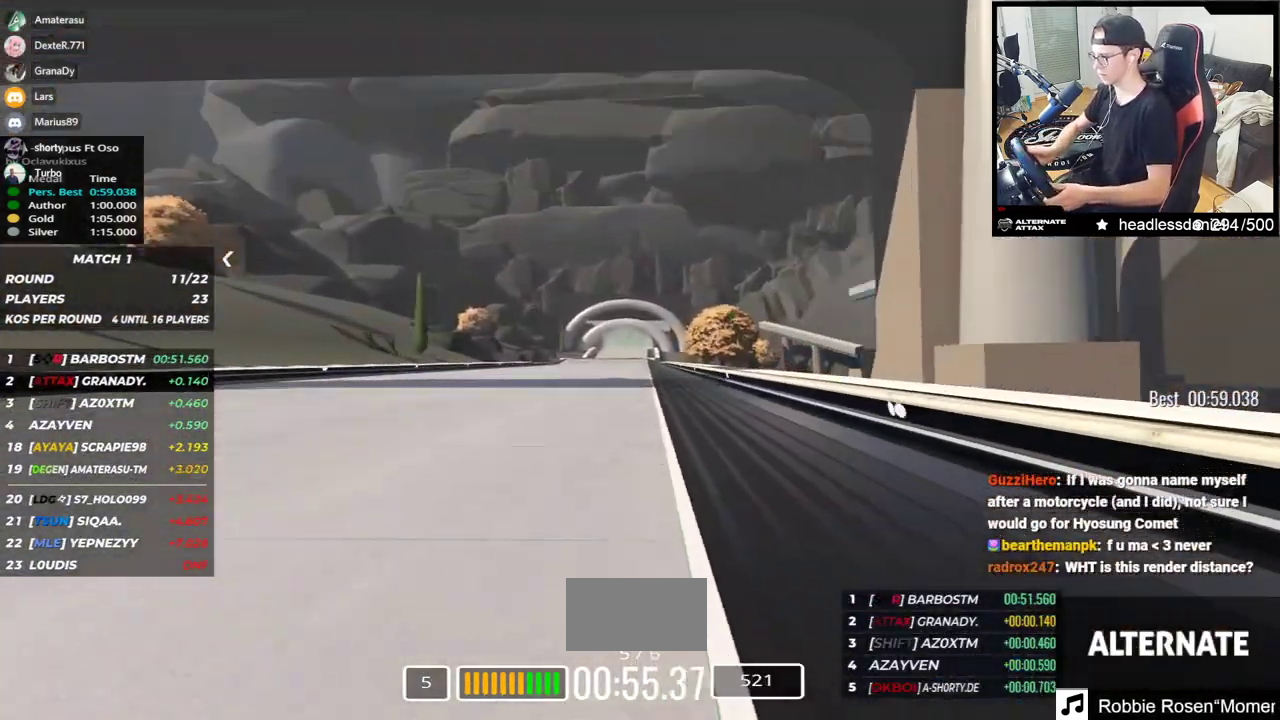
{"keys": ["up"], "events": []}
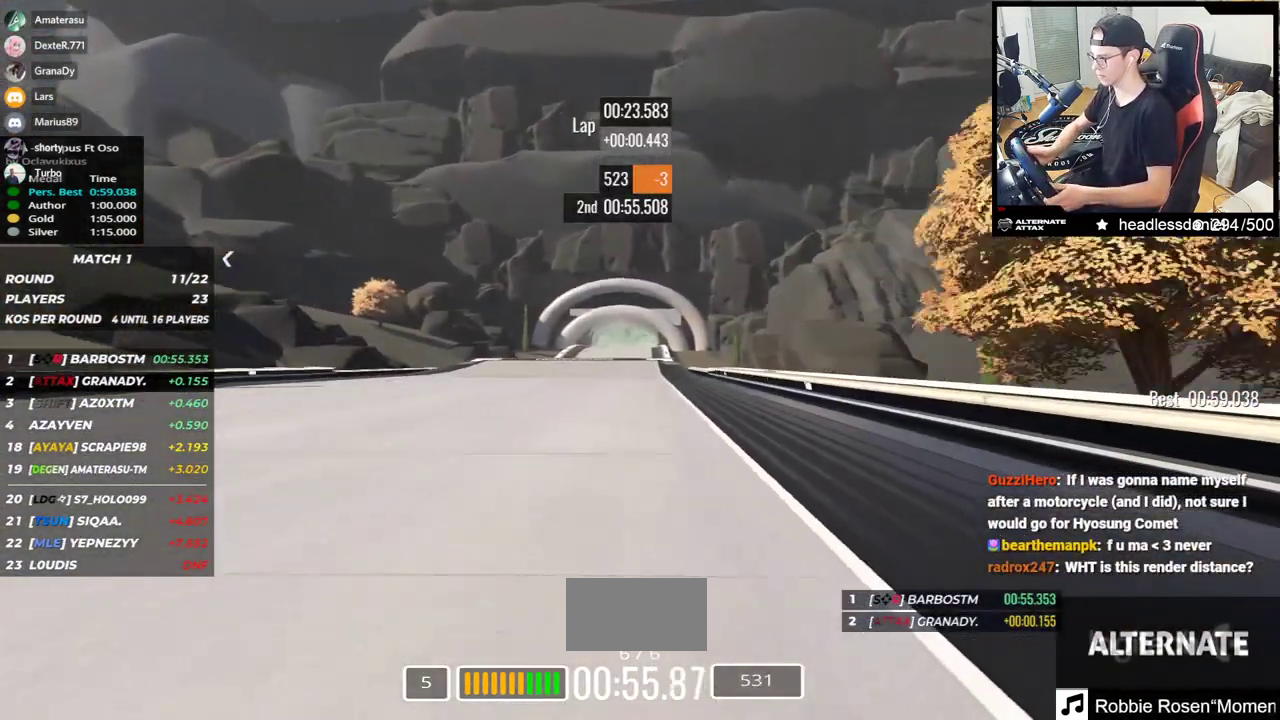
{"keys": ["up"], "events": []}
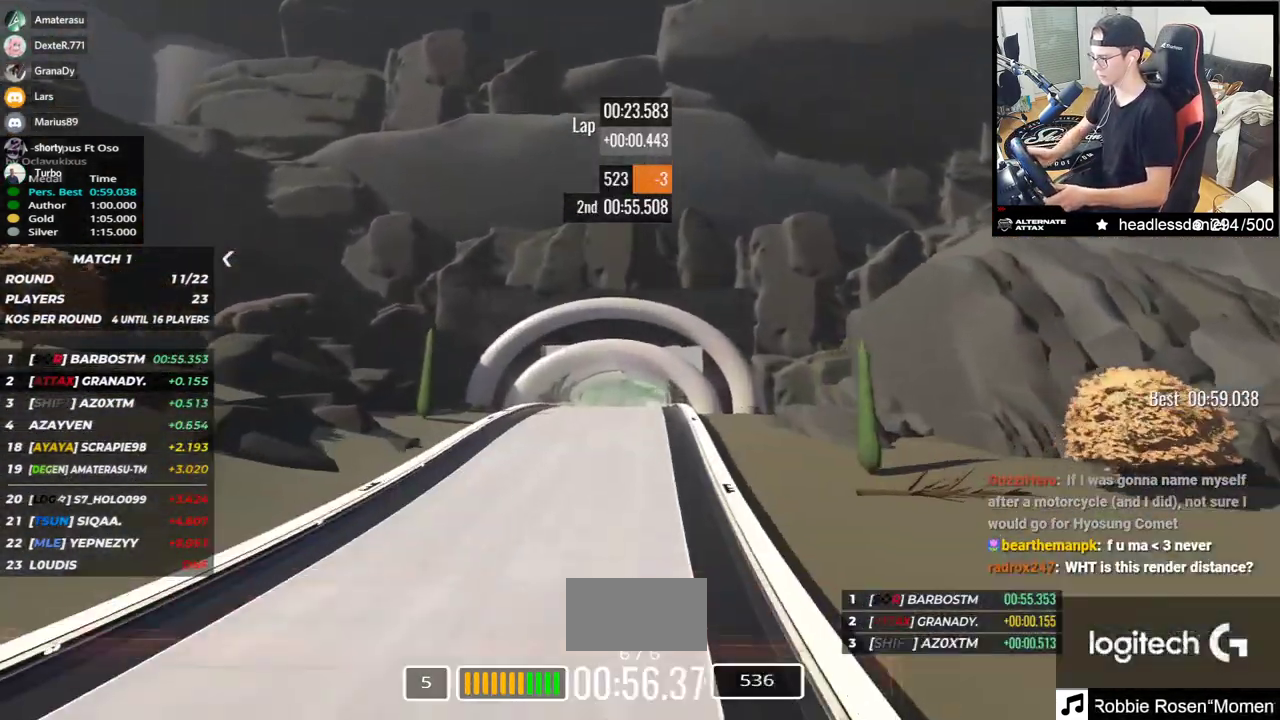
{"keys": ["up"]}
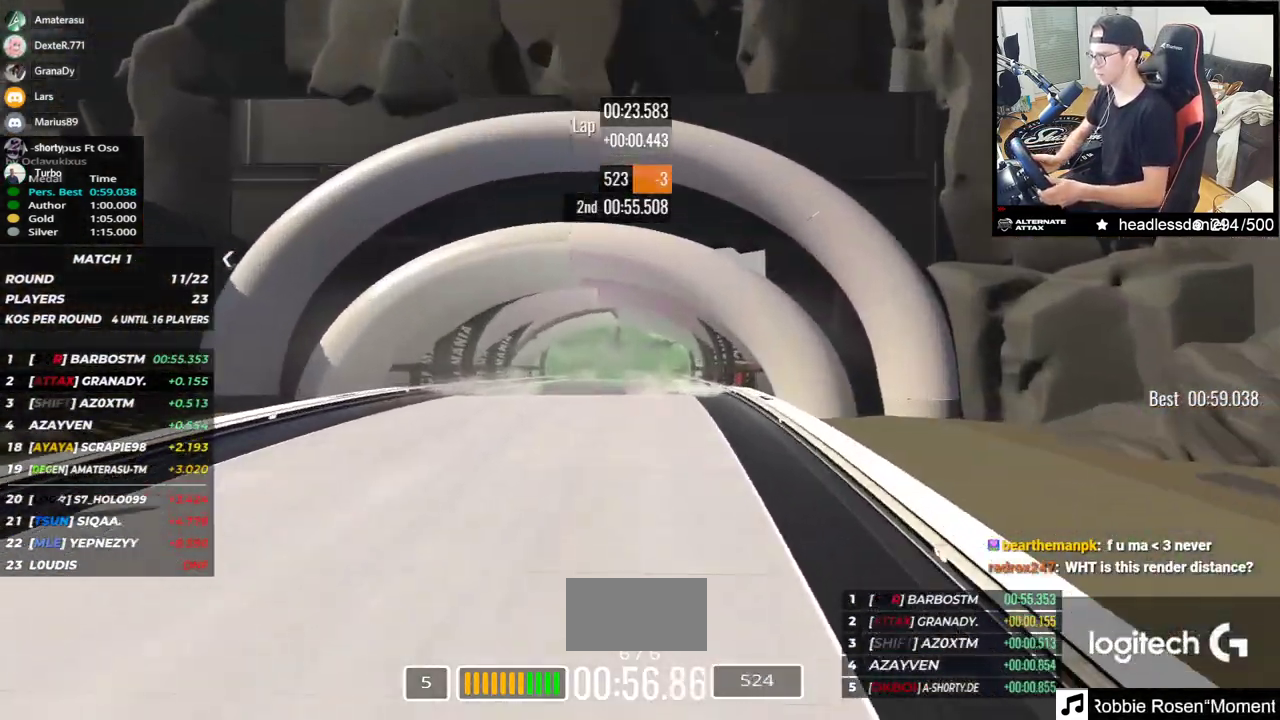
{"keys": ["up"], "events": []}
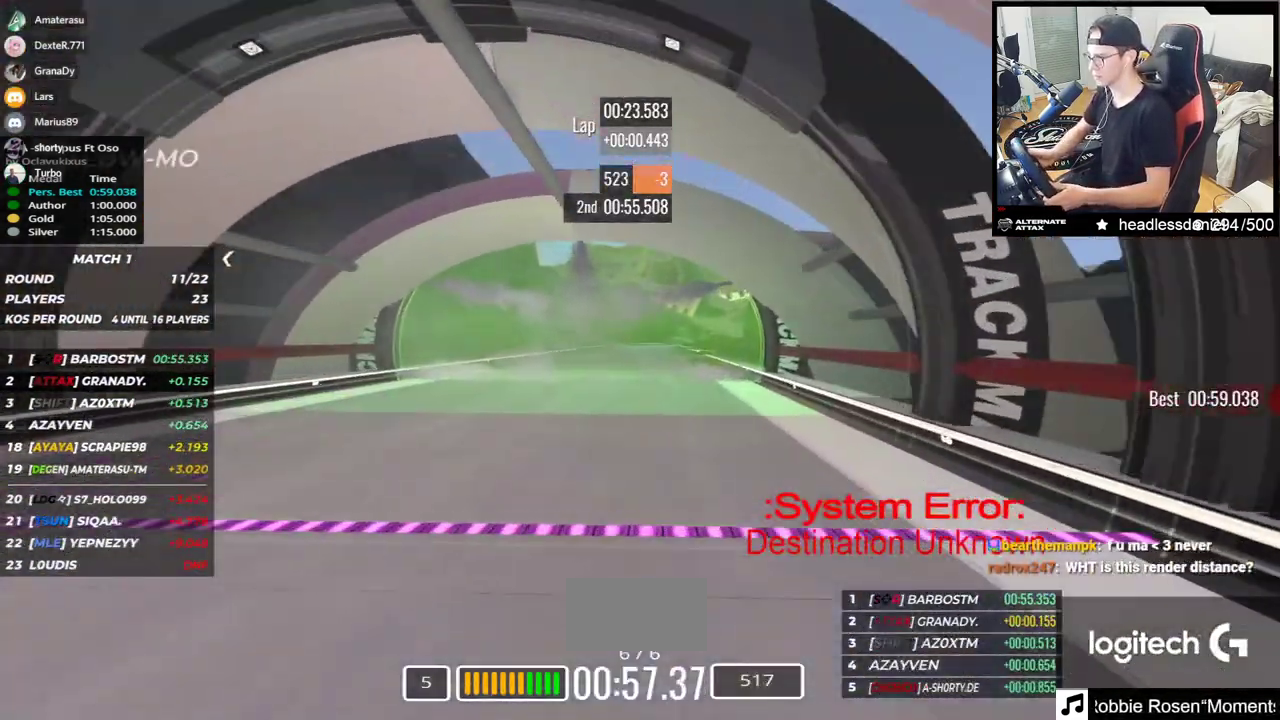
{"keys": ["up"], "events": []}
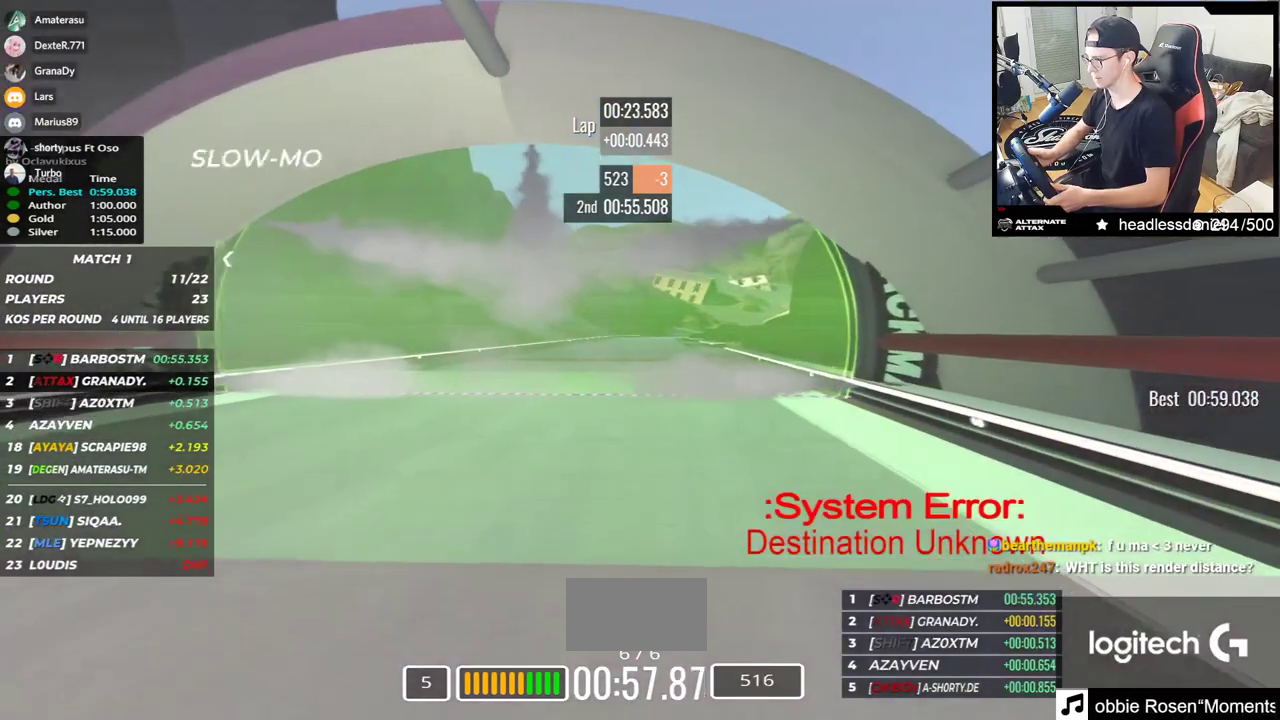
{"keys": ["up"], "events": []}
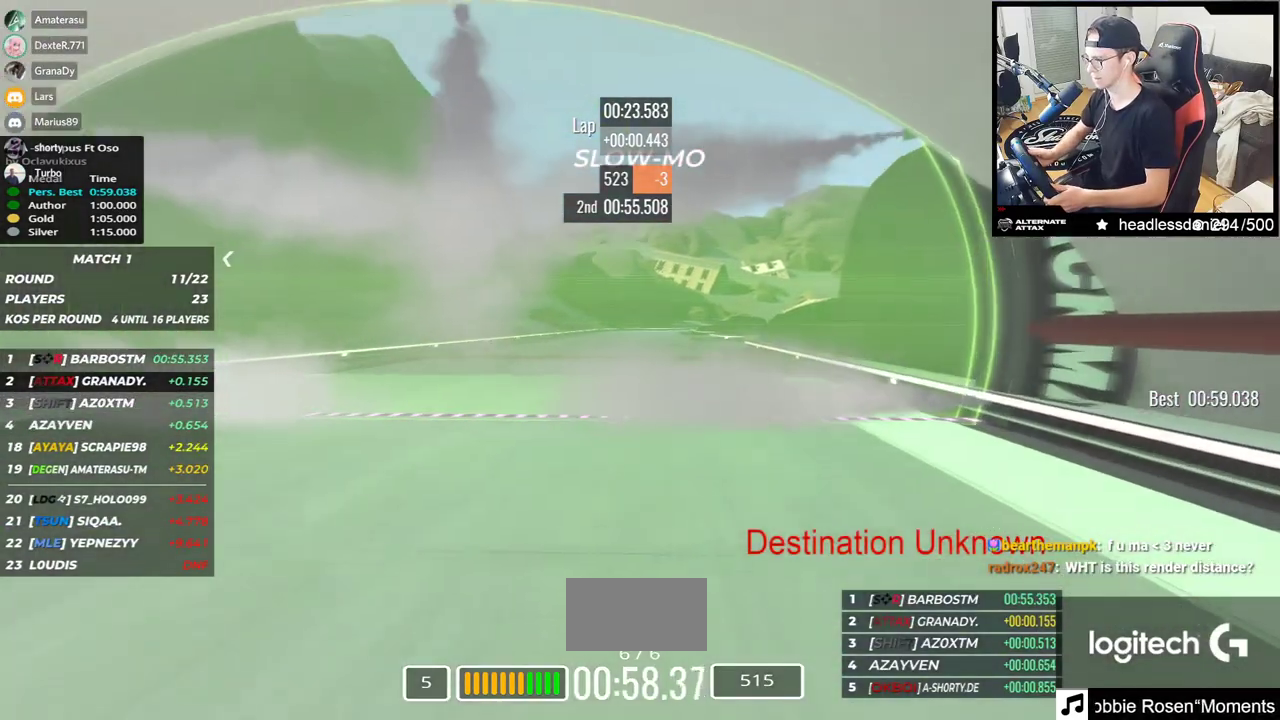
{"keys": ["up"], "events": []}
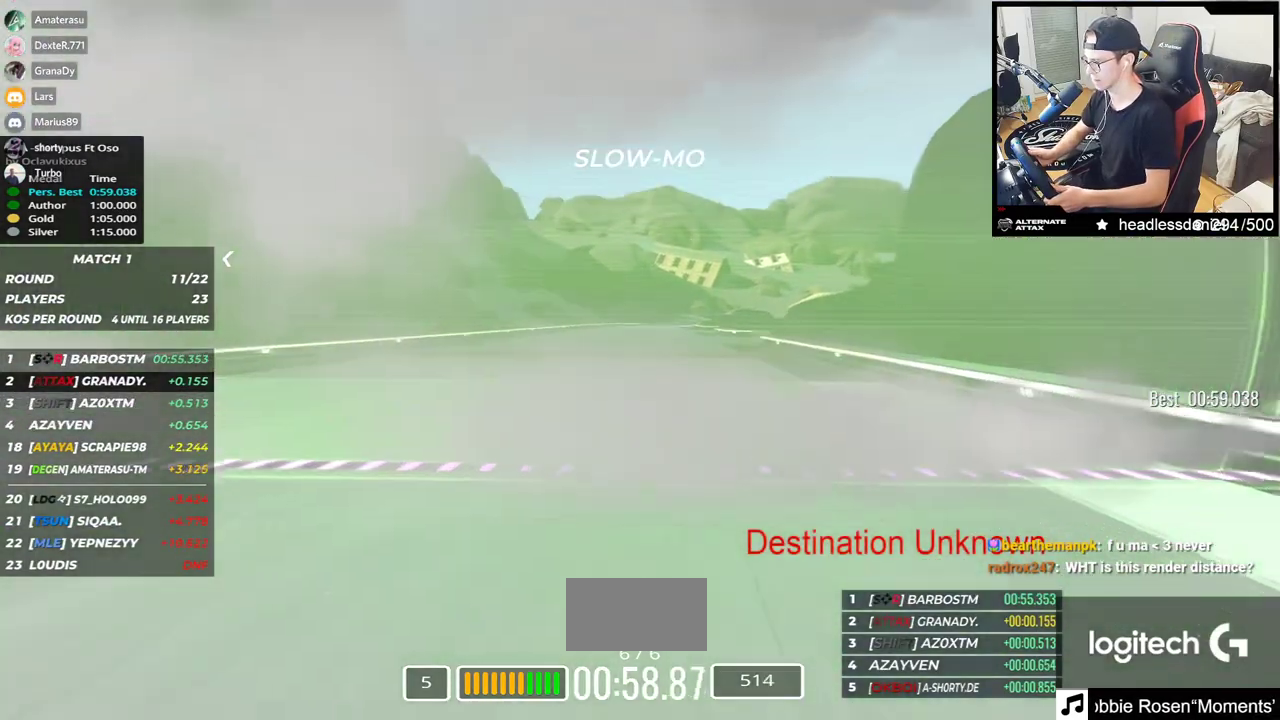
{"keys": ["up"], "events": []}
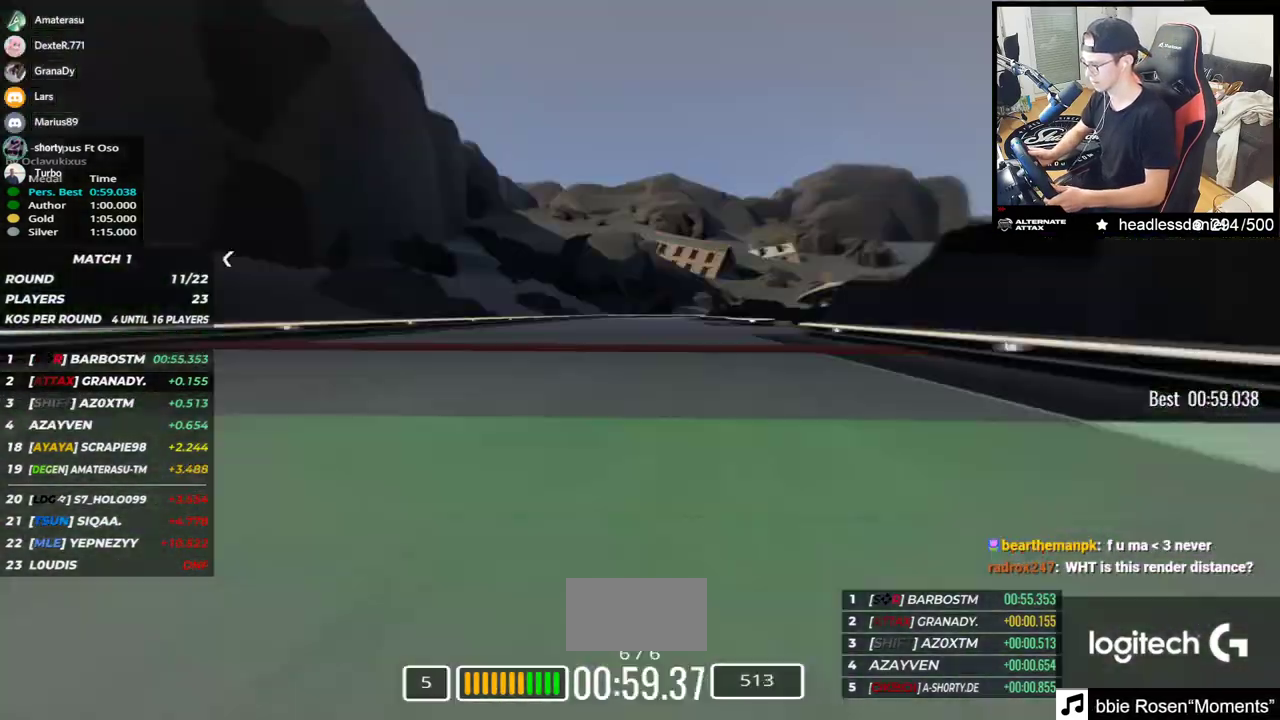
{"keys": ["up"], "events": []}
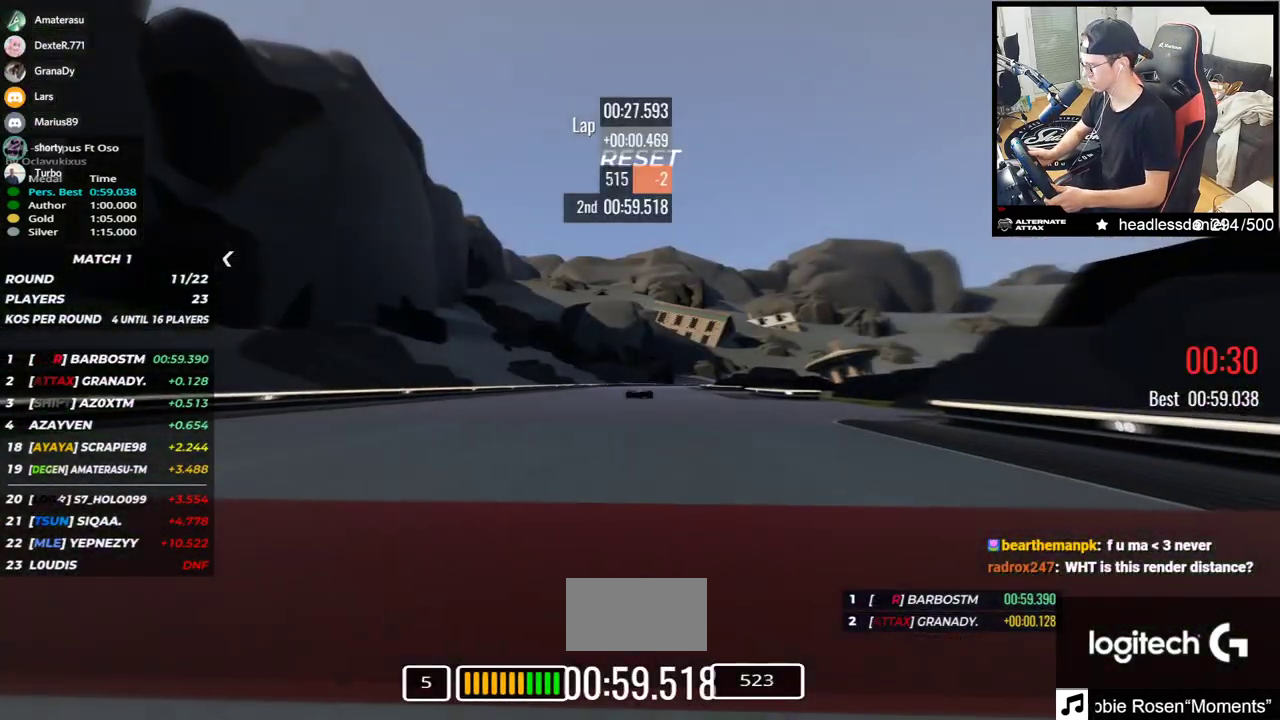
{"keys": ["up"], "events": []}
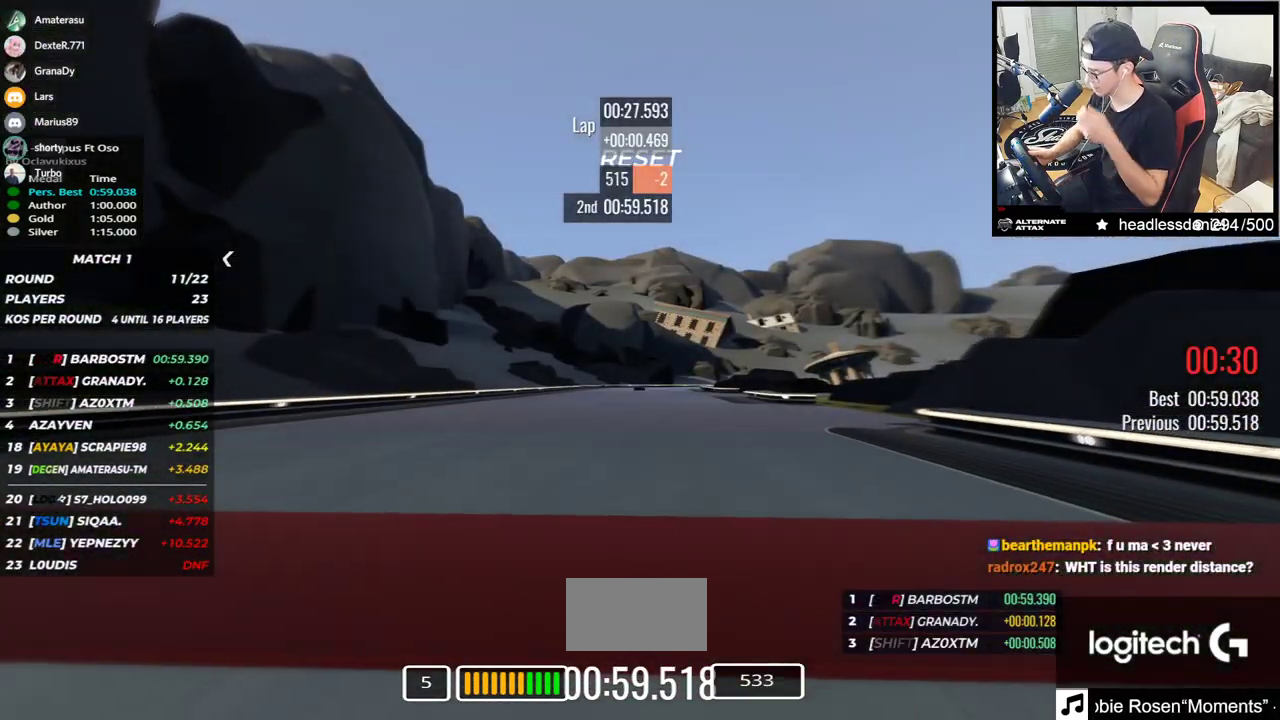
{"keys": ["up"], "events": []}
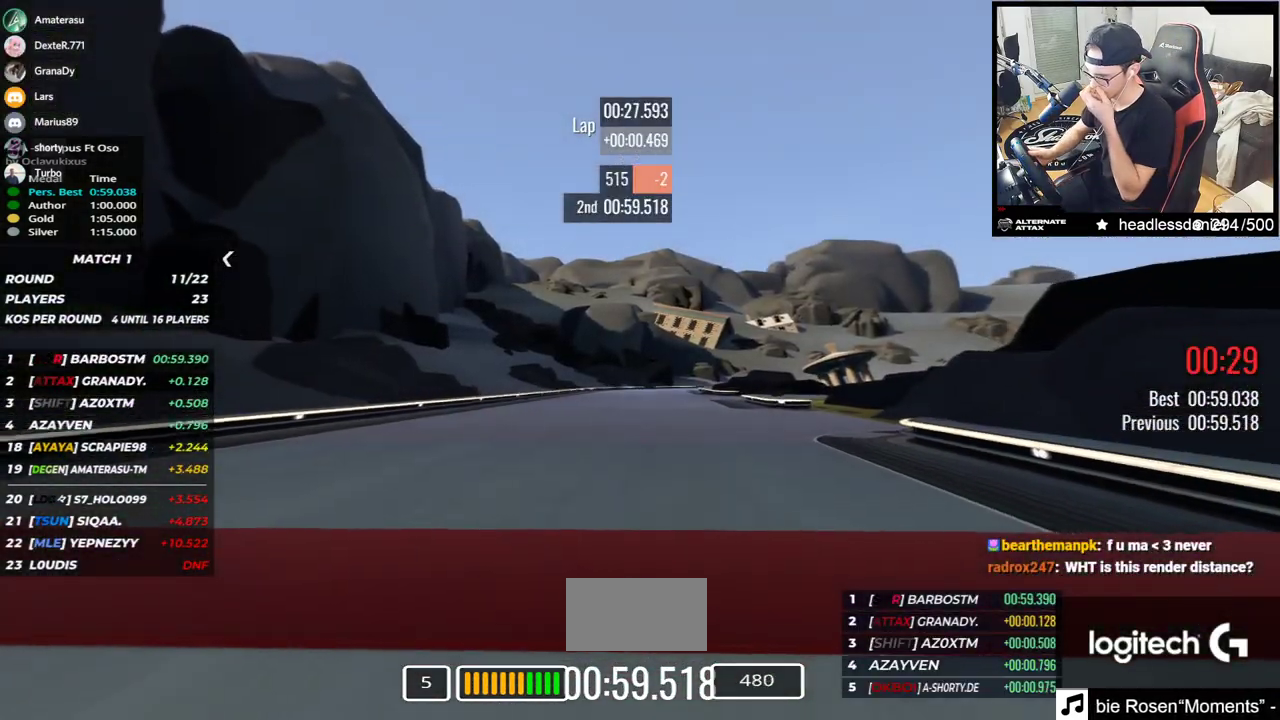
{"keys": [], "events": [[417, "up", "up"]]}